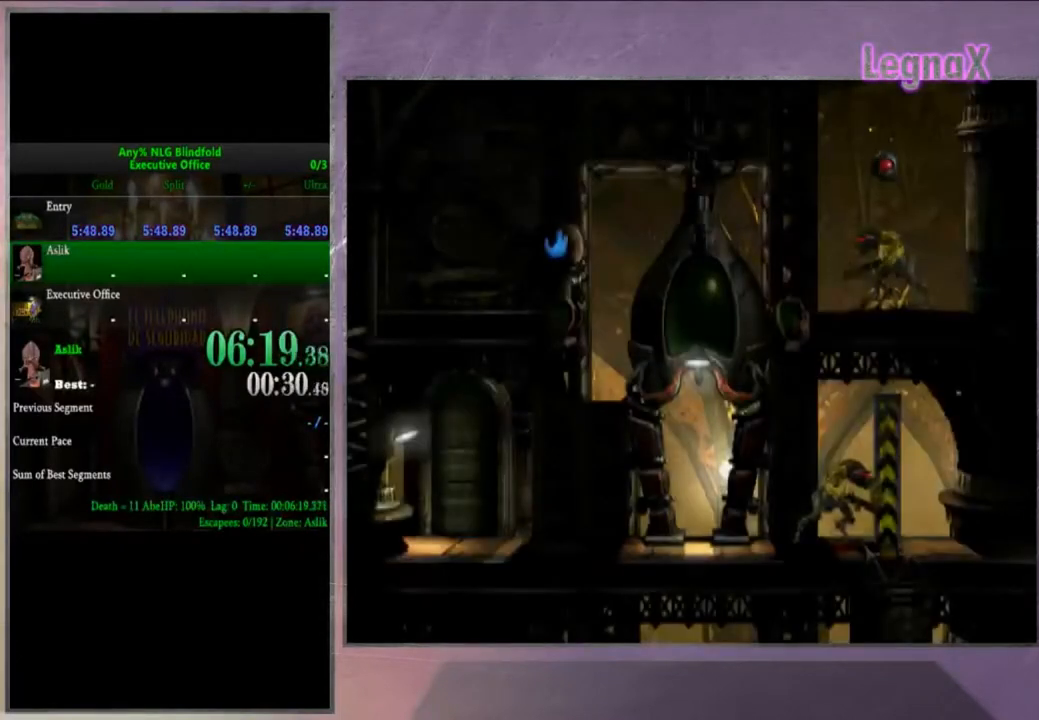
Gameplay with a controller (PlayStation layout); each line is a JSON object with the inputs held at the frame after it. "events" lists button and stick changes between this image and that frame as [ms after this image, input, new state], when the widget could be followed in between. Not read: L3 R3.
{"buttons": ["R2"], "left_stick": "center", "right_stick": "center", "events": [[33, "R2", "down"]]}
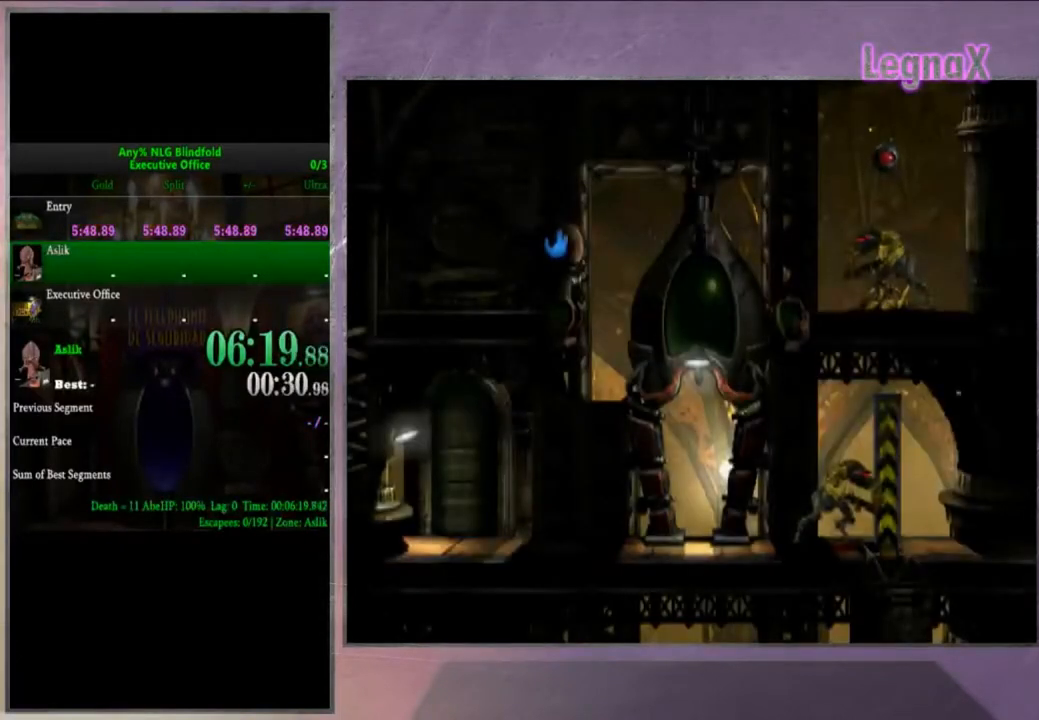
{"buttons": ["R2"], "left_stick": "center", "right_stick": "center", "events": []}
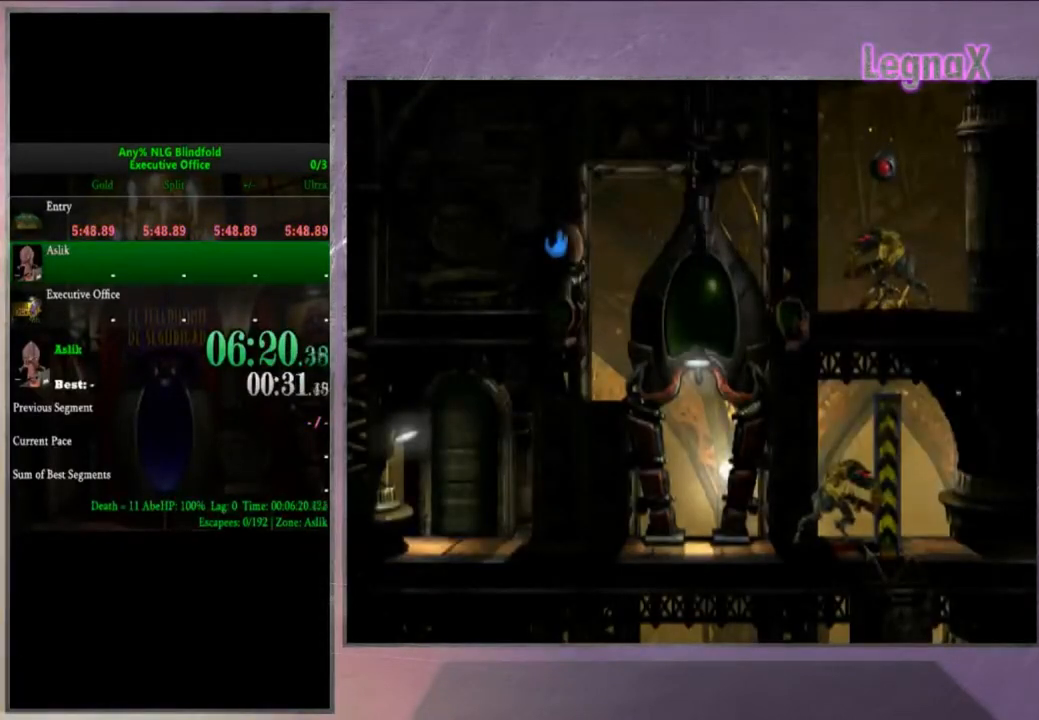
{"buttons": ["R2"], "left_stick": "center", "right_stick": "center", "events": []}
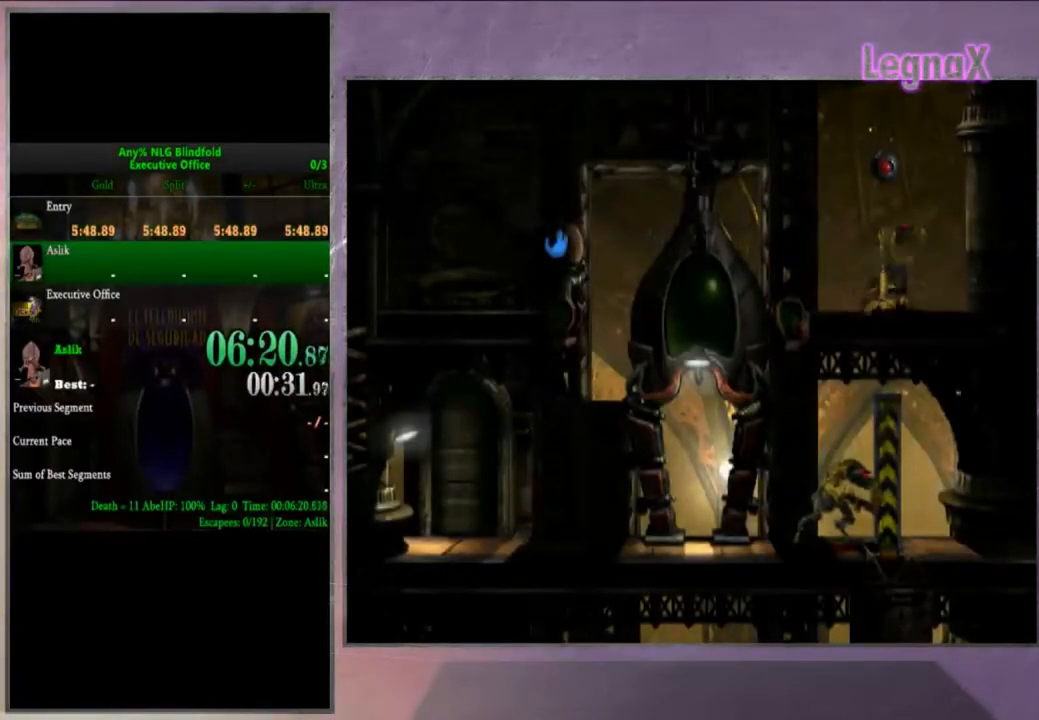
{"buttons": ["R2"], "left_stick": "center", "right_stick": "center", "events": []}
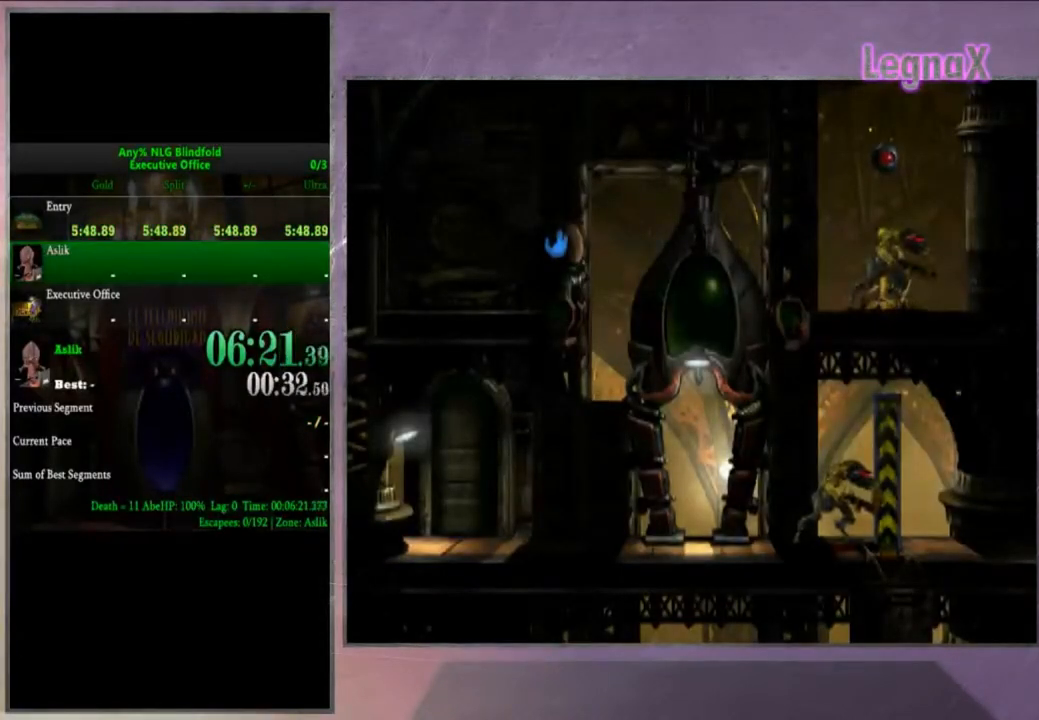
{"buttons": ["R2"], "left_stick": "center", "right_stick": "center", "events": []}
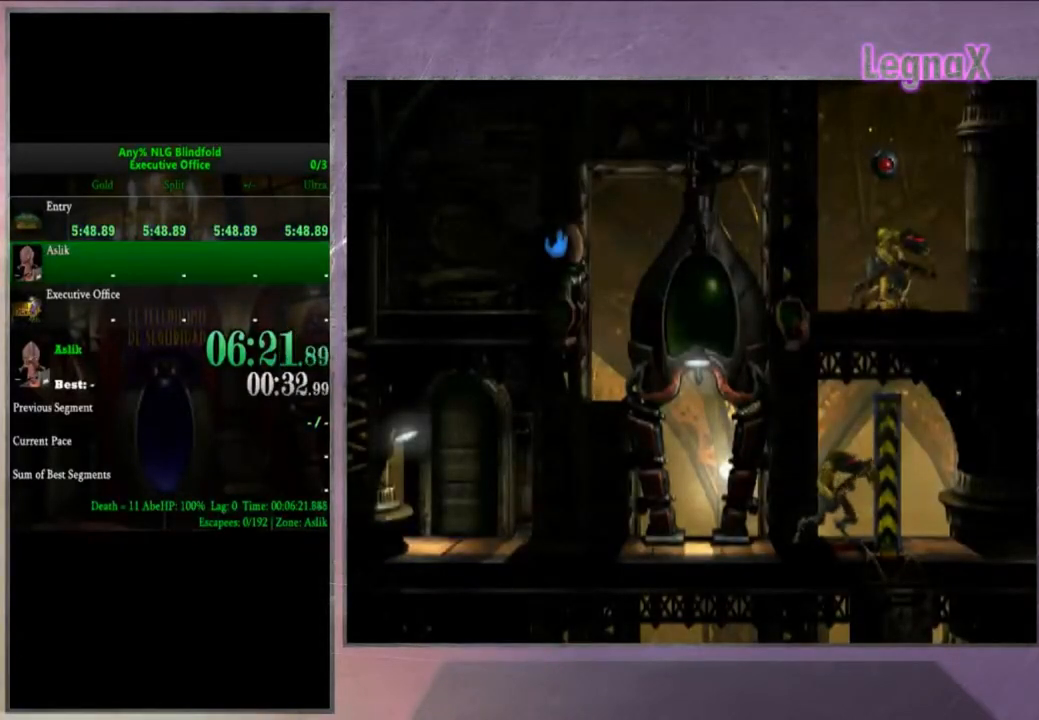
{"buttons": ["R2"], "left_stick": "center", "right_stick": "center", "events": []}
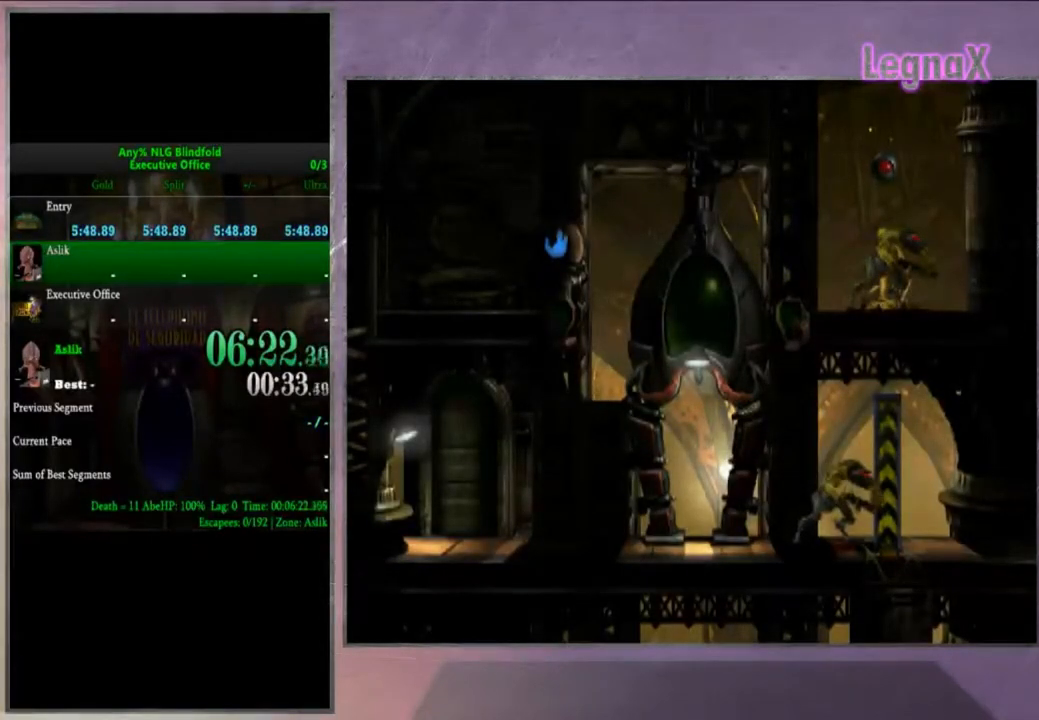
{"buttons": ["R2"], "left_stick": "center", "right_stick": "center", "events": []}
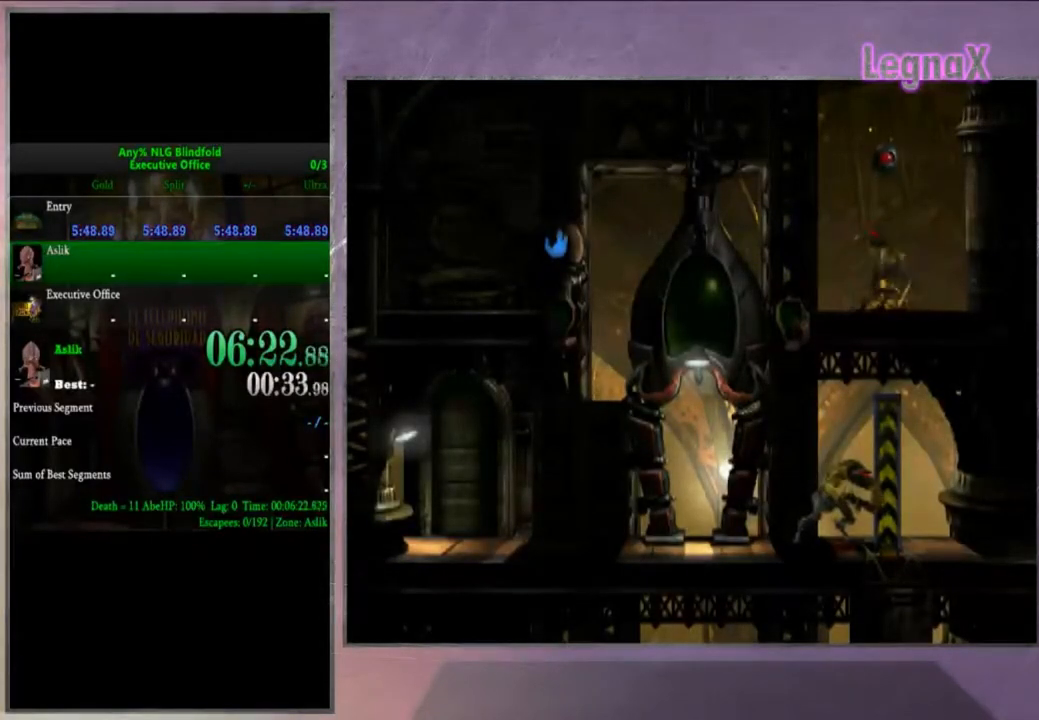
{"buttons": ["R2"], "left_stick": "center", "right_stick": "center", "events": []}
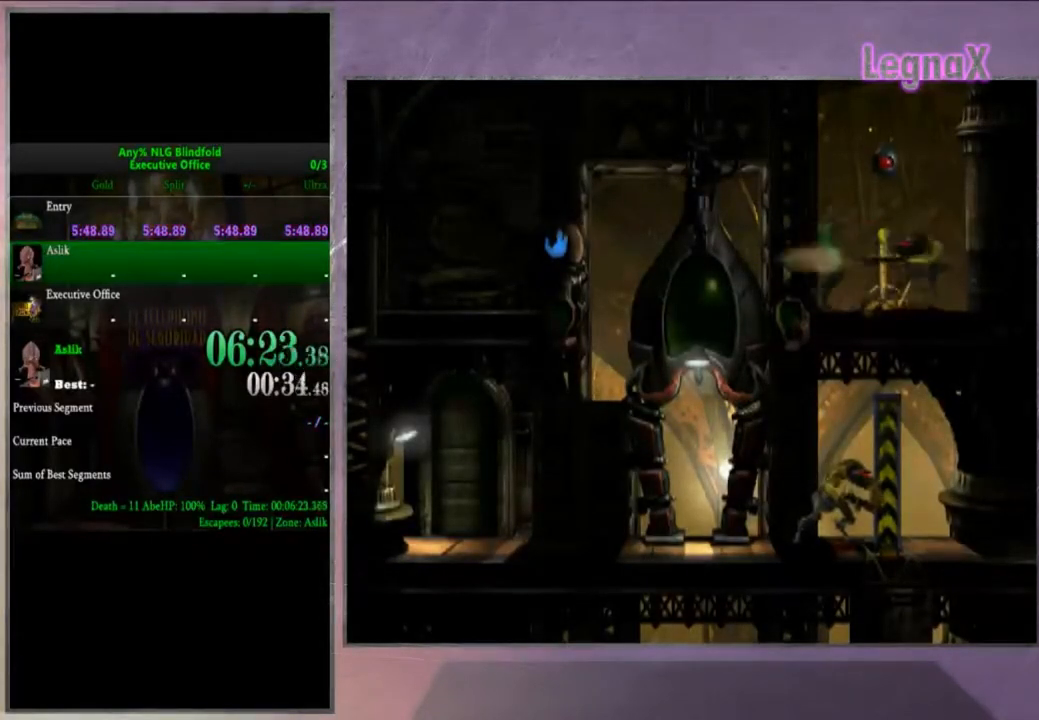
{"buttons": ["R2"], "left_stick": "center", "right_stick": "center", "events": []}
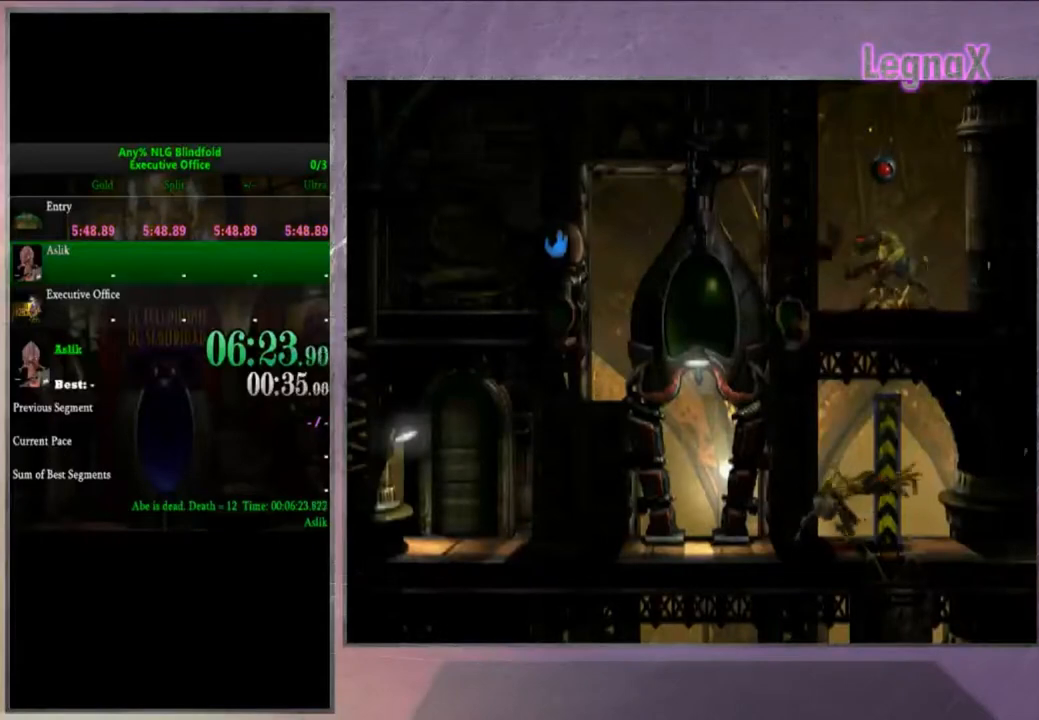
{"buttons": [], "left_stick": "center", "right_stick": "center", "events": [[34, "R2", "up"]]}